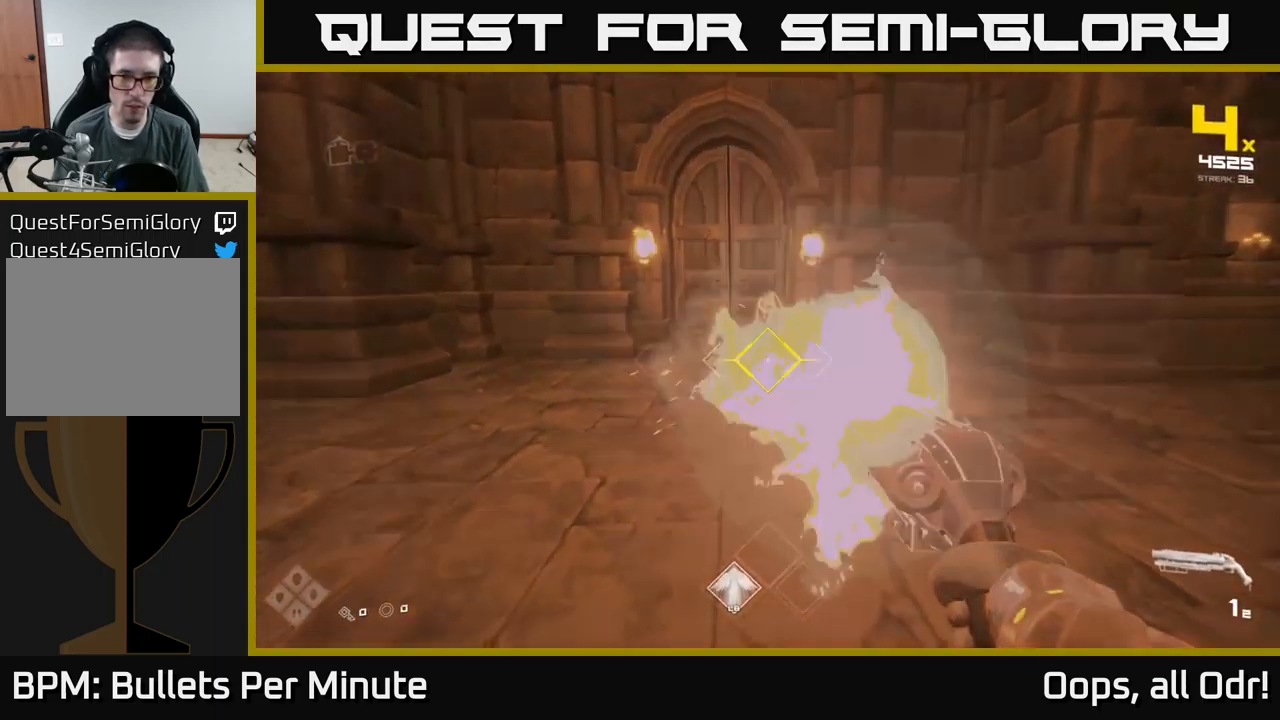
Gameplay with a controller (Xbox layout); each line is a JSON object with the inputs held at the frame after it. "events" lists button and stick changes between this image and that frame as [ms after this image, input, new state], when the widget could be followed in between.
{"buttons": [], "left_stick": "left", "right_stick": "right", "events": [[50, "left_stick", "down"], [83, "R2", "up"], [283, "right_stick", "right"], [333, "R1", "down"], [350, "left_stick", "down-left"], [483, "R1", "up"], [483, "left_stick", "left"]]}
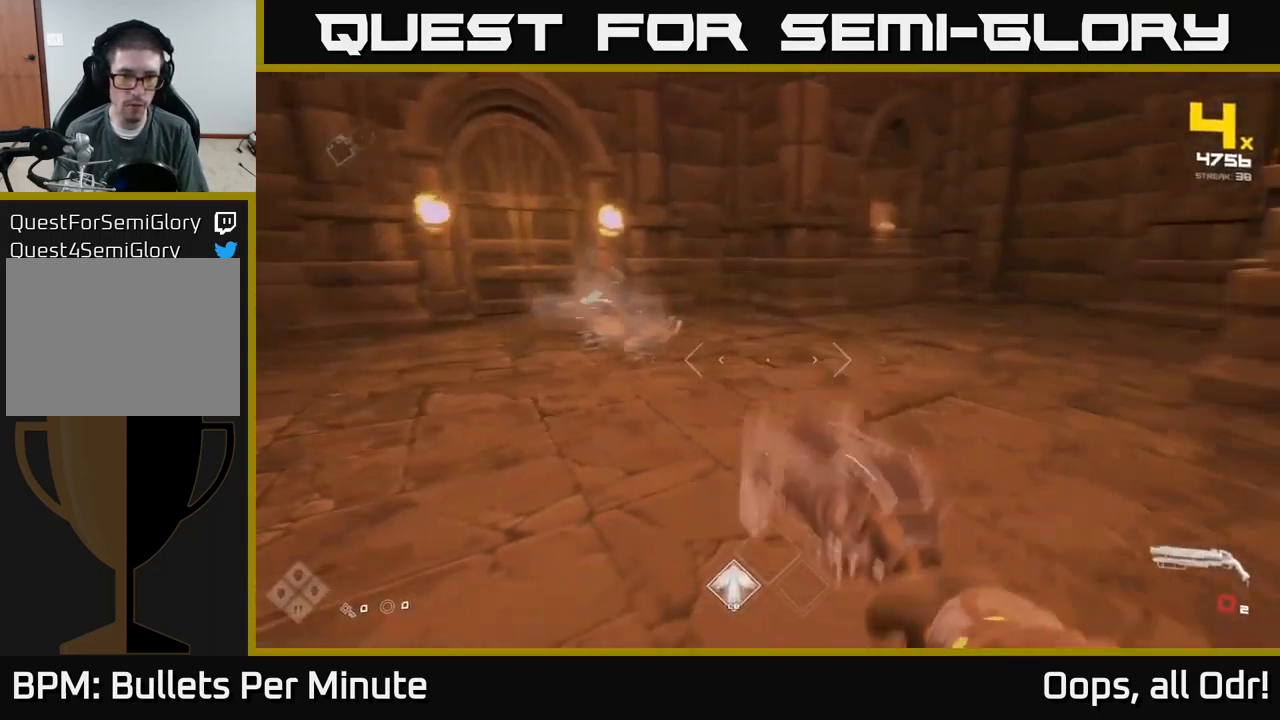
{"buttons": [], "left_stick": "up", "right_stick": "right", "events": [[100, "left_stick", "up-left"], [150, "R1", "down"], [266, "R1", "up"], [449, "left_stick", "up"]]}
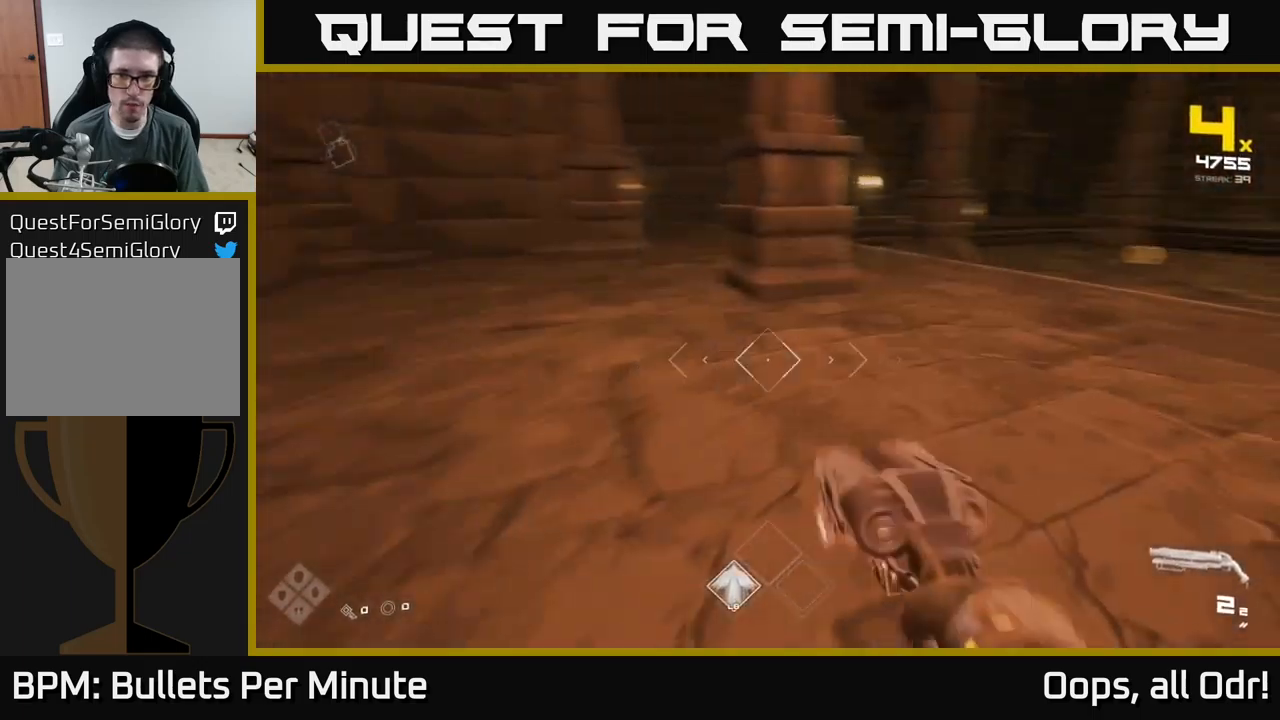
{"buttons": [], "left_stick": "up-left", "right_stick": "center", "events": [[17, "left_stick", "up-right"], [267, "left_stick", "up"], [267, "right_stick", "center"], [450, "left_stick", "up-left"]]}
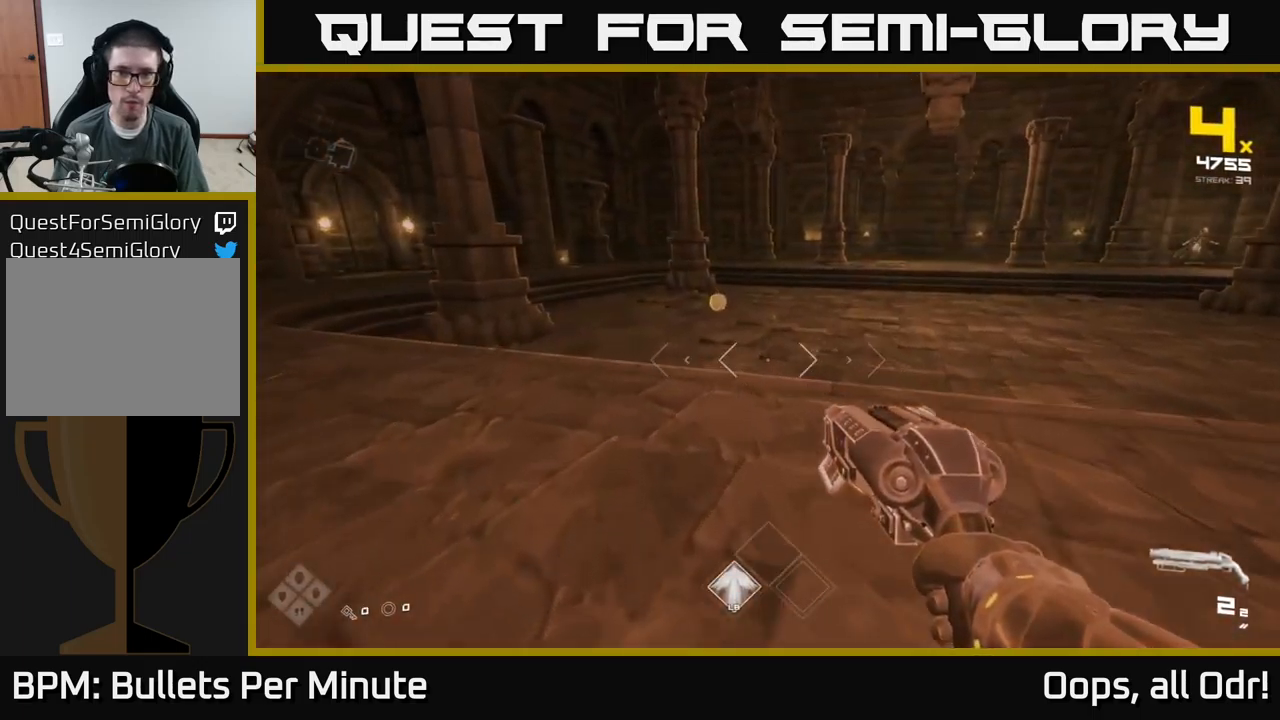
{"buttons": [], "left_stick": "up-left", "right_stick": "center", "events": [[150, "left_stick", "up"], [233, "right_stick", "right"], [367, "left_stick", "up-left"], [500, "right_stick", "center"]]}
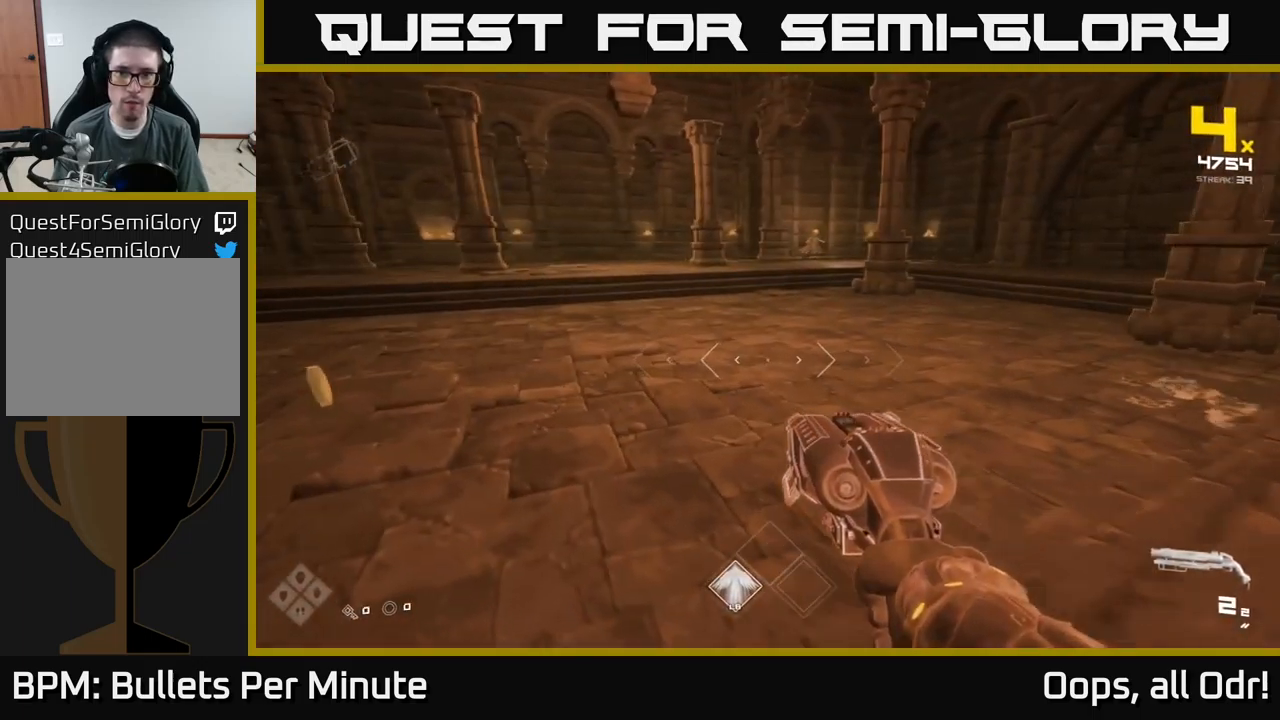
{"buttons": [], "left_stick": "up-left", "right_stick": "center", "events": []}
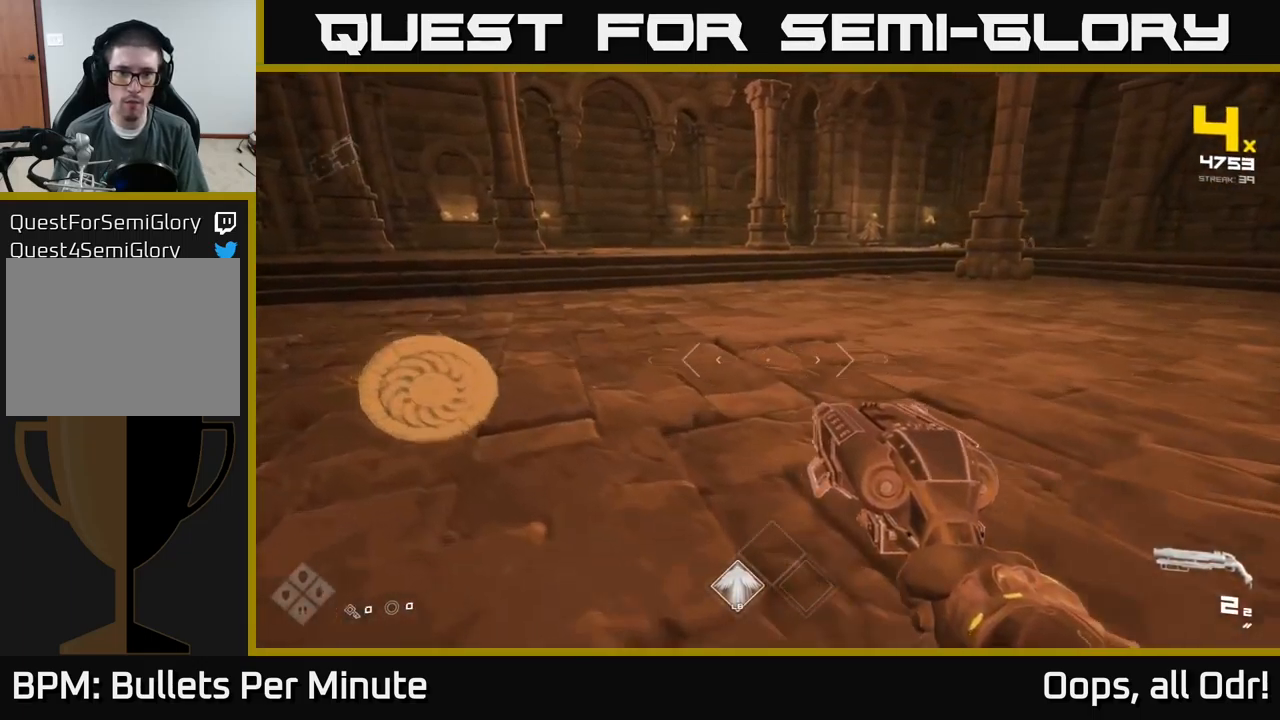
{"buttons": [], "left_stick": "left", "right_stick": "right", "events": [[83, "right_stick", "right"], [233, "left_stick", "up-right"], [317, "left_stick", "down-right"], [450, "left_stick", "left"]]}
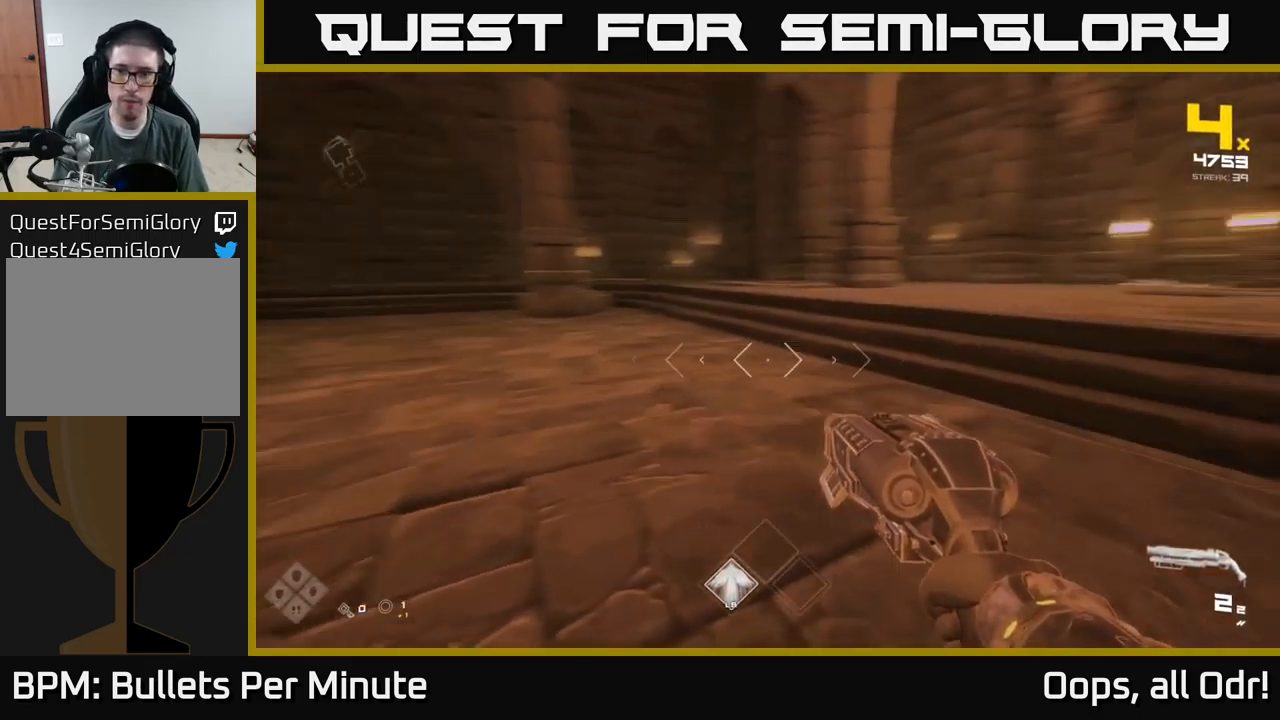
{"buttons": [], "left_stick": "up", "right_stick": "right", "events": [[83, "left_stick", "up-left"], [150, "right_stick", "center"], [300, "left_stick", "up"], [433, "right_stick", "right"]]}
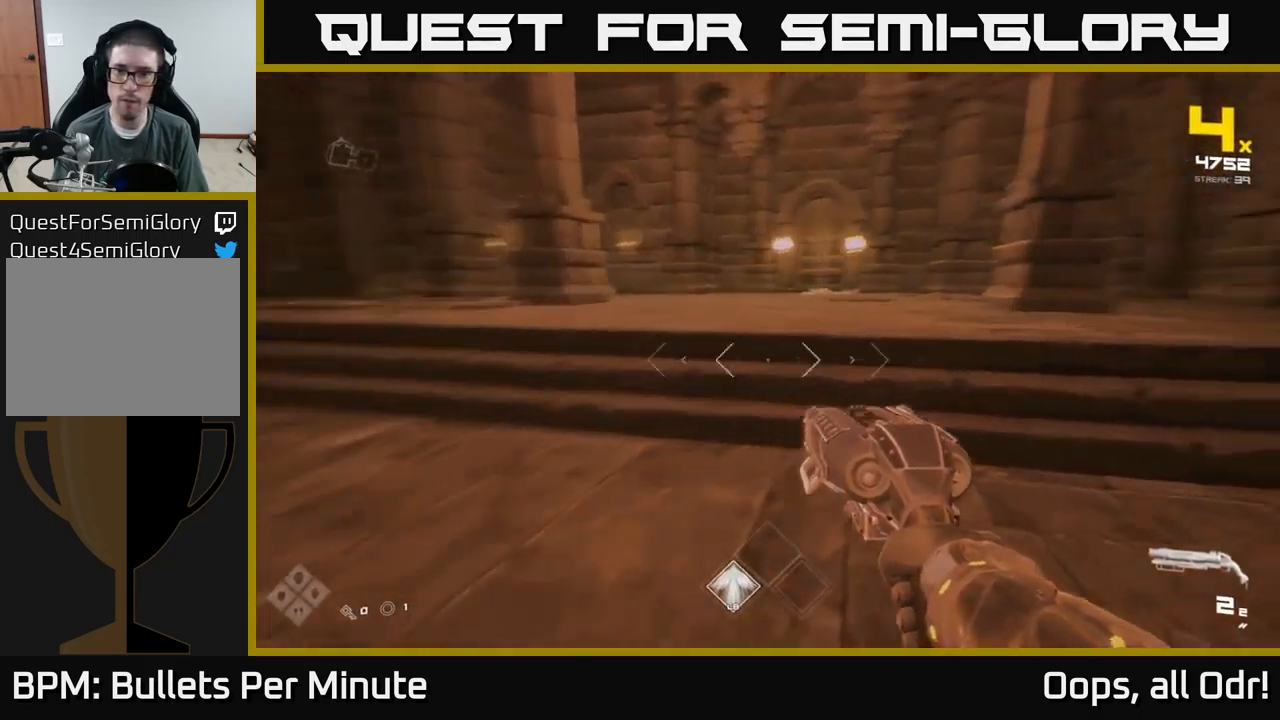
{"buttons": [], "left_stick": "up-right", "right_stick": "left", "events": [[50, "right_stick", "center"], [117, "right_stick", "left"], [267, "left_stick", "up-right"]]}
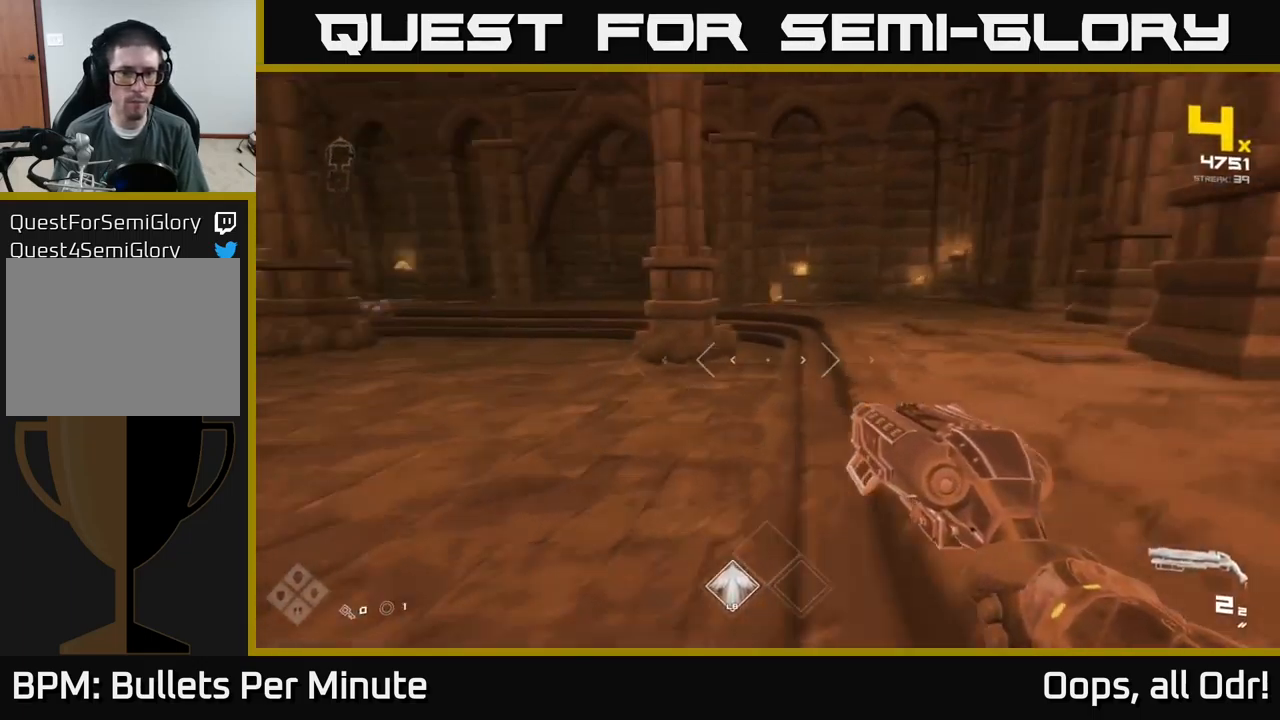
{"buttons": ["L1"], "left_stick": "up-right", "right_stick": "left", "events": [[17, "right_stick", "center"], [333, "right_stick", "left"], [450, "L1", "down"]]}
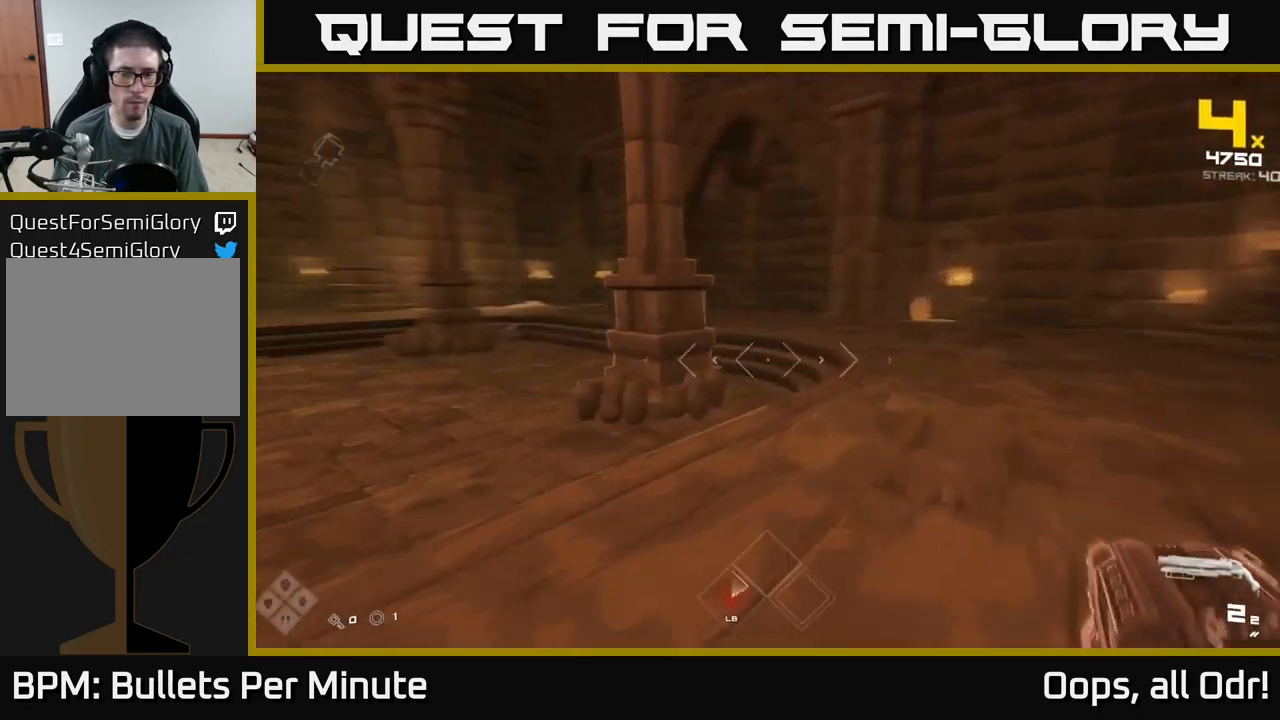
{"buttons": [], "left_stick": "up-right", "right_stick": "center", "events": [[83, "L1", "up"], [133, "right_stick", "center"]]}
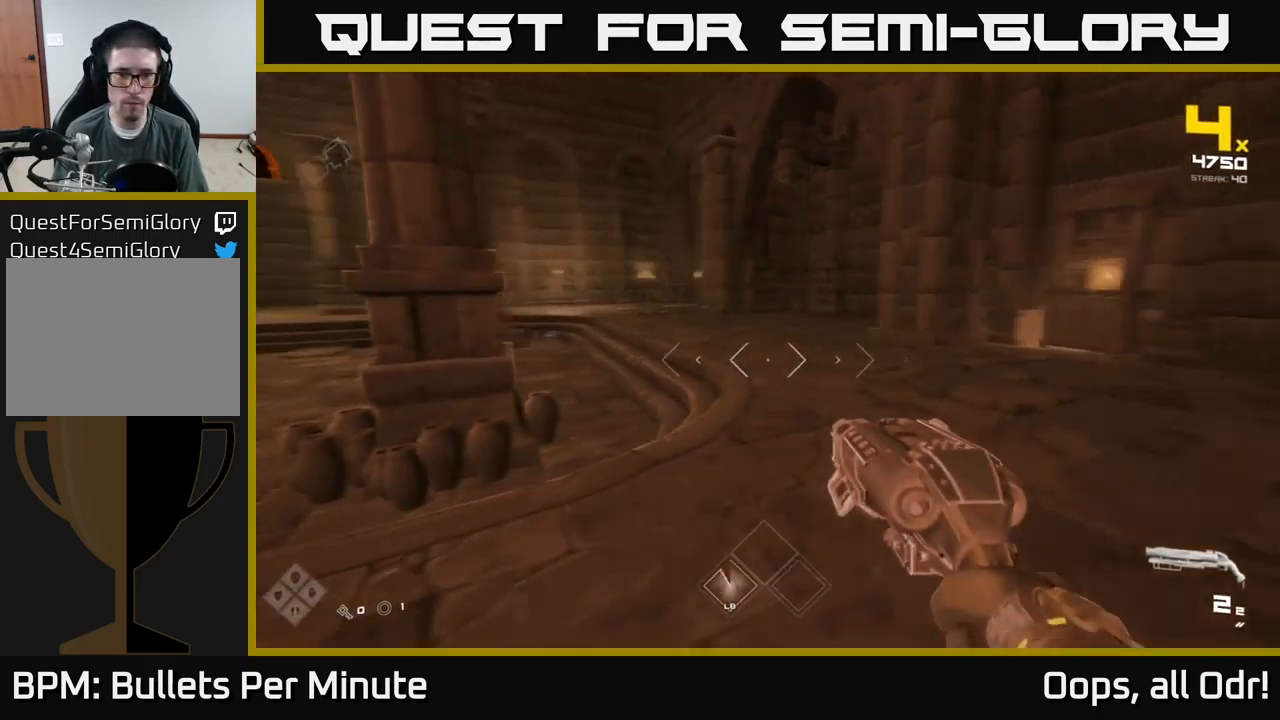
{"buttons": [], "left_stick": "up-right", "right_stick": "center", "events": [[17, "right_stick", "left"], [283, "right_stick", "center"]]}
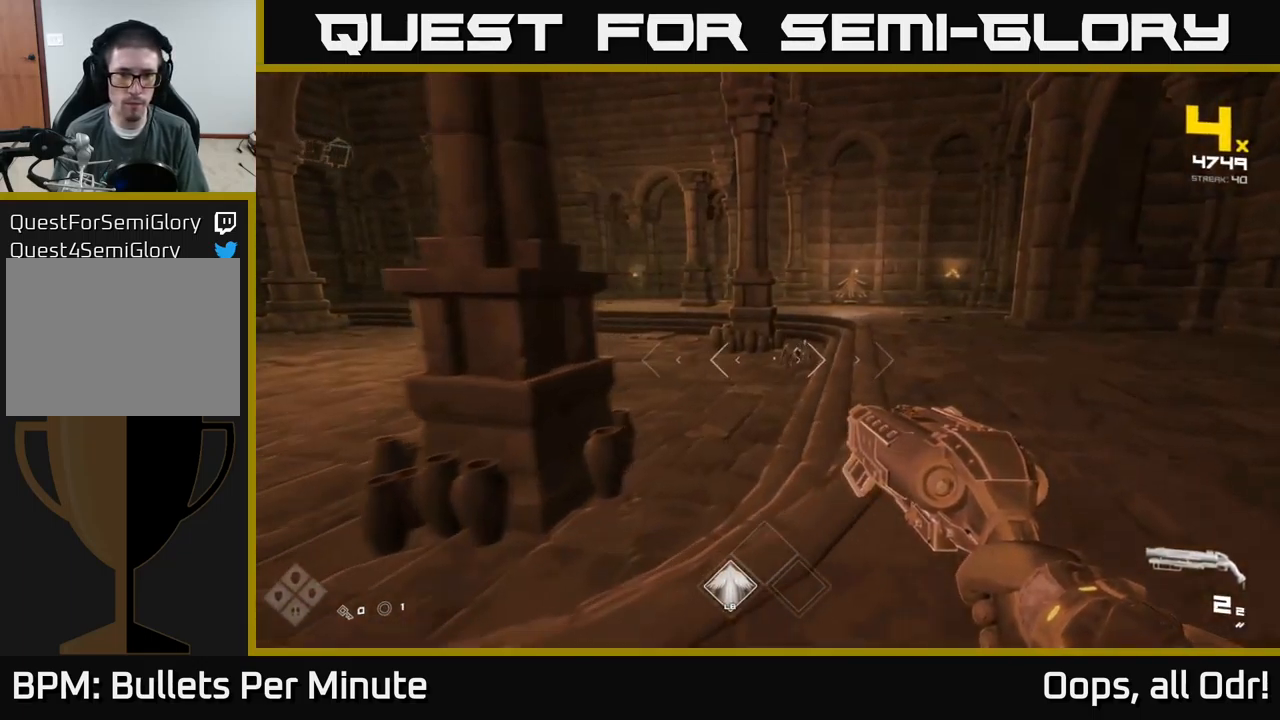
{"buttons": [], "left_stick": "center", "right_stick": "center", "events": [[183, "left_stick", "up"], [234, "right_stick", "down-left"], [267, "R2", "down"], [284, "right_stick", "center"], [350, "left_stick", "up-right"], [367, "R2", "up"], [467, "left_stick", "center"]]}
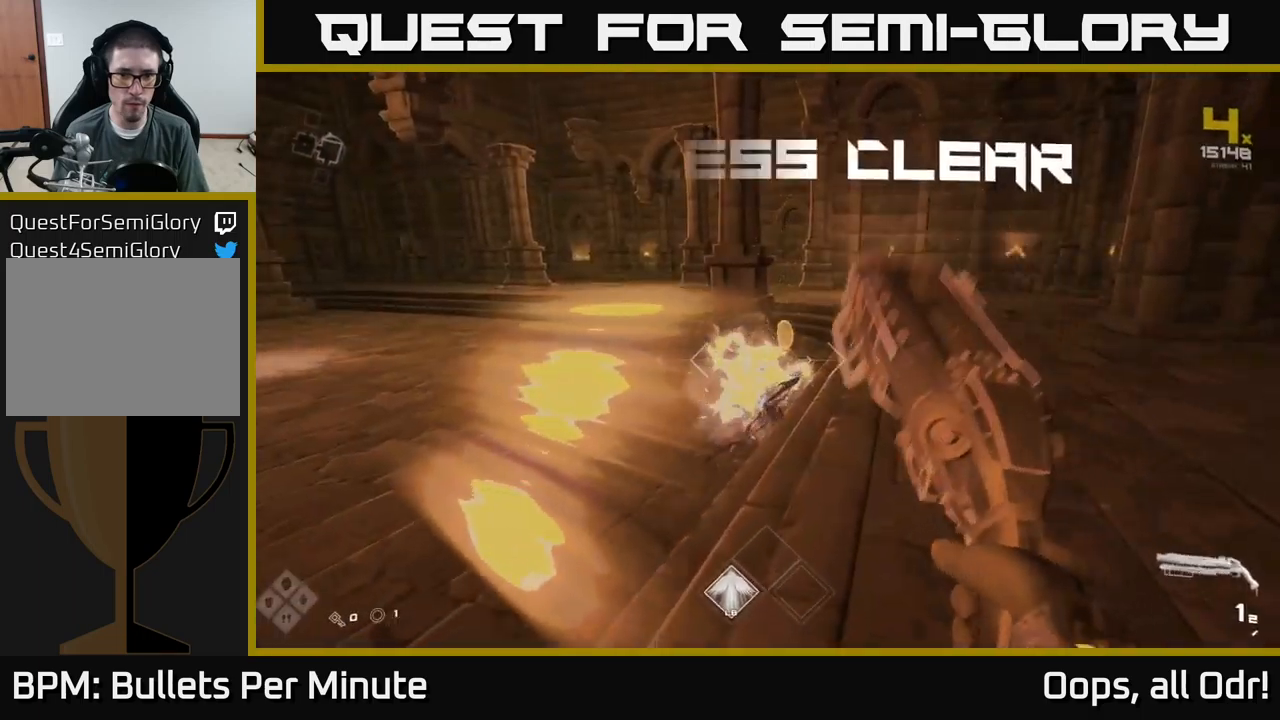
{"buttons": ["R1"], "left_stick": "up", "right_stick": "center", "events": [[50, "left_stick", "right"], [84, "R2", "down"], [150, "R2", "up"], [250, "left_stick", "up-right"], [350, "left_stick", "up"], [467, "R1", "down"]]}
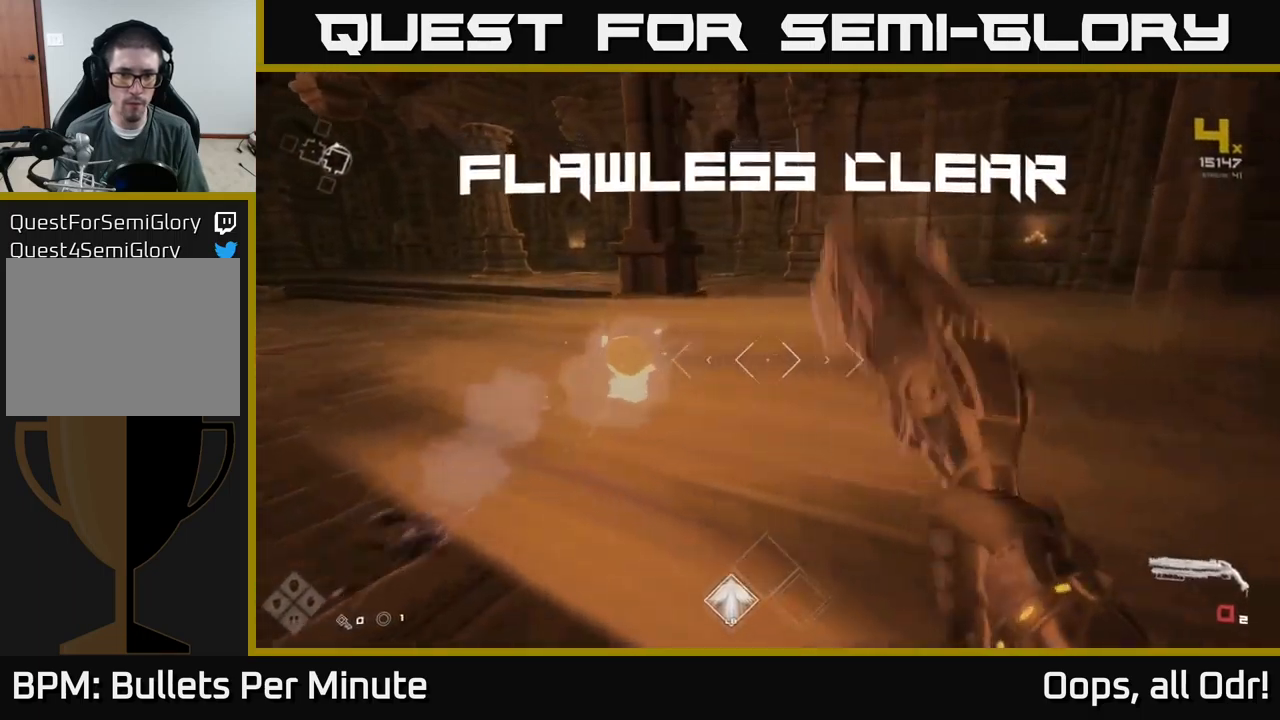
{"buttons": [], "left_stick": "up", "right_stick": "center", "events": [[34, "R1", "up"], [34, "left_stick", "up-left"], [234, "right_stick", "right"], [250, "R1", "down"], [317, "left_stick", "up"], [367, "R1", "up"], [400, "right_stick", "center"]]}
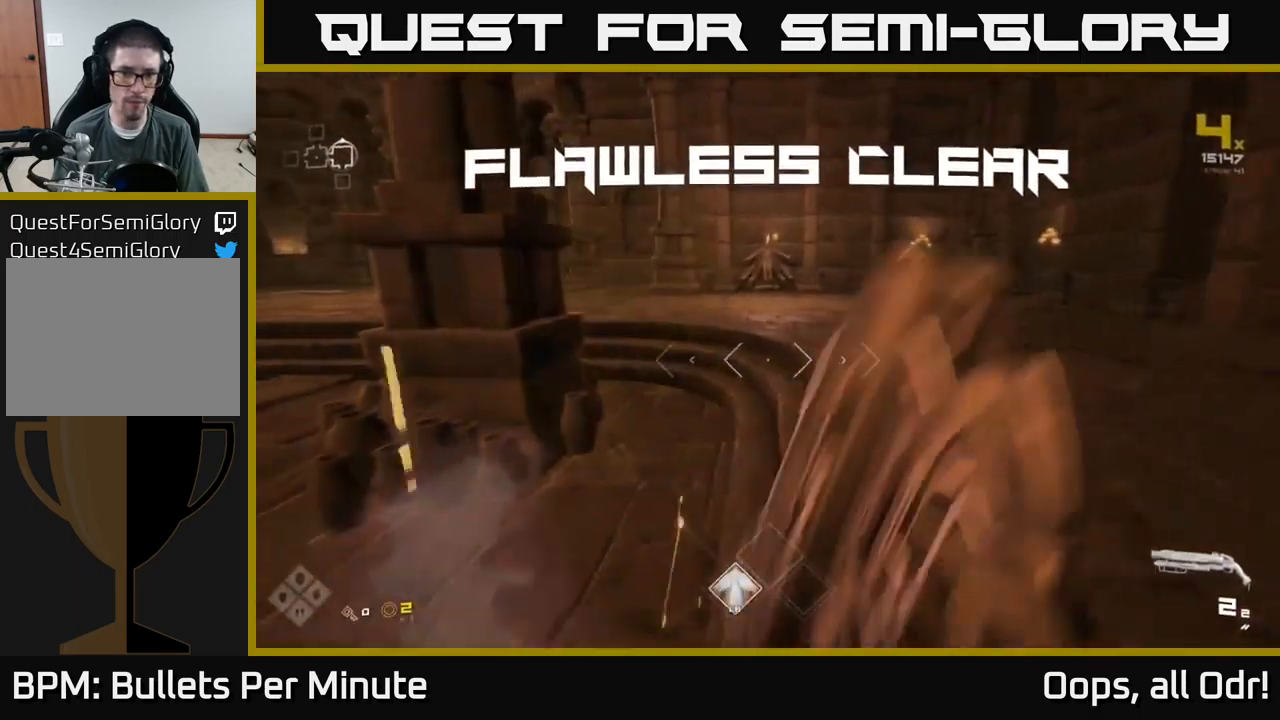
{"buttons": ["L1"], "left_stick": "up", "right_stick": "down", "events": [[200, "L1", "down"], [500, "right_stick", "down"]]}
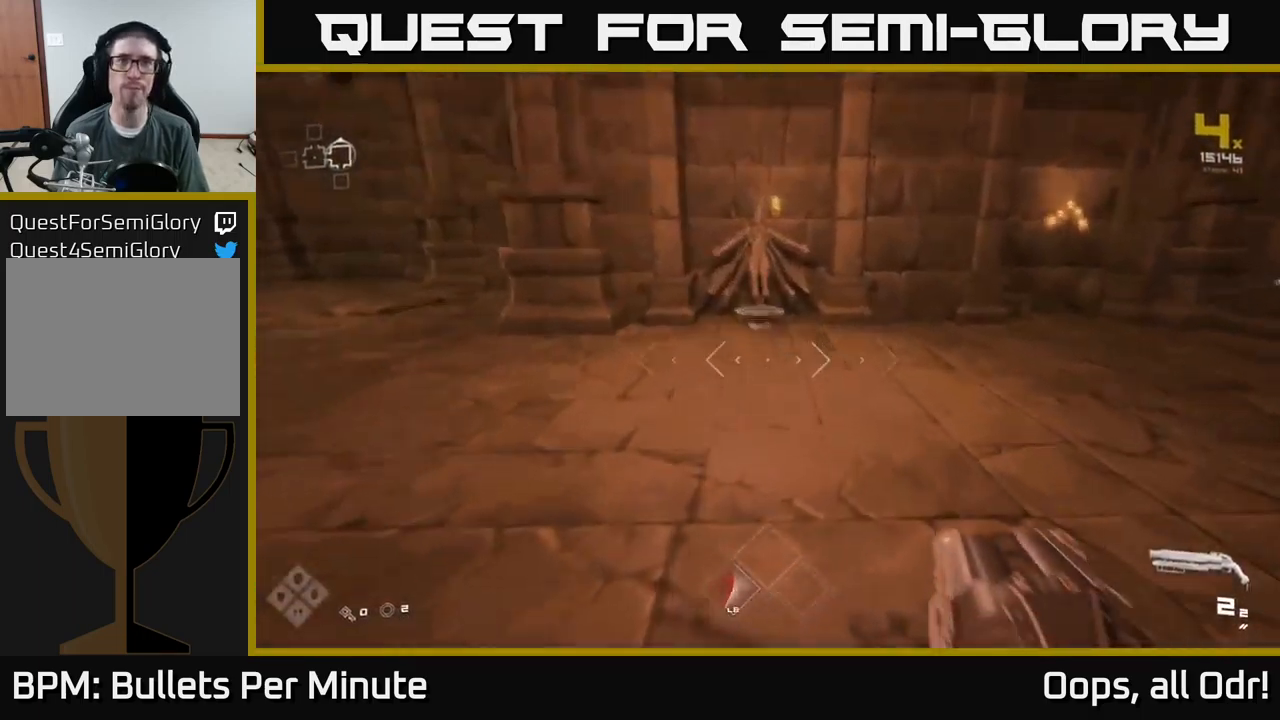
{"buttons": ["L1"], "left_stick": "up-left", "right_stick": "center", "events": [[117, "right_stick", "center"], [400, "left_stick", "up-left"]]}
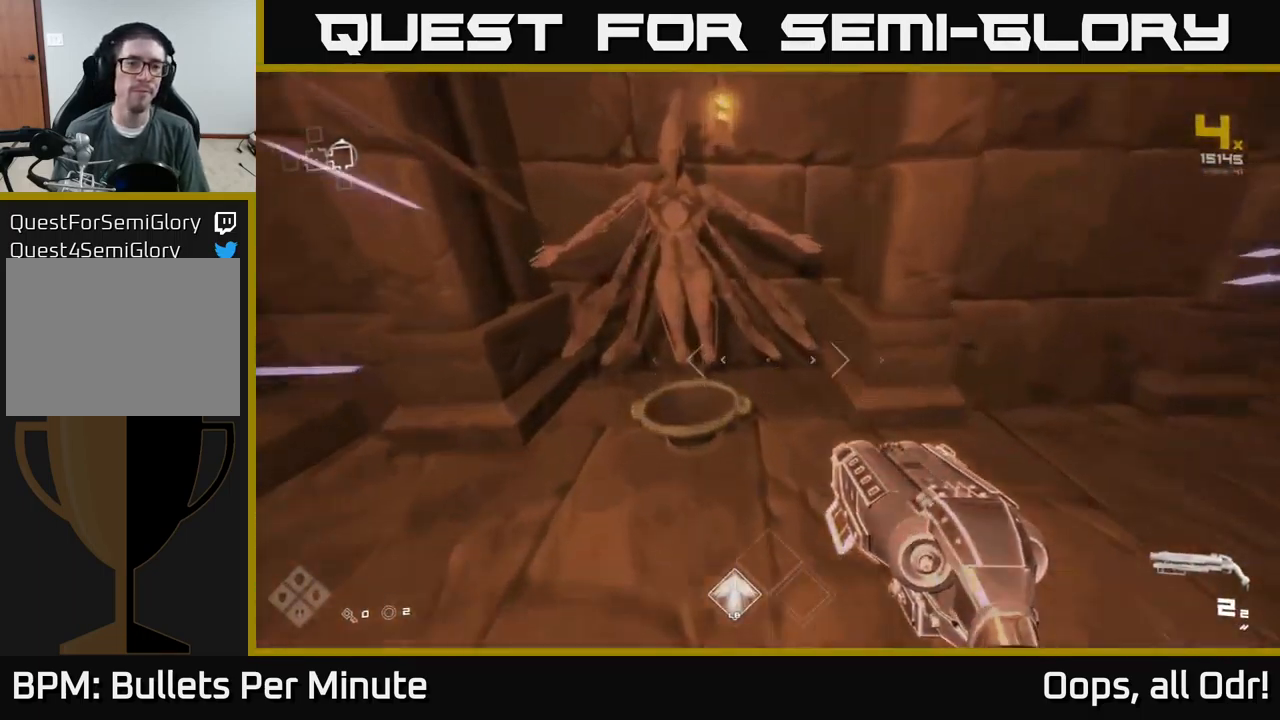
{"buttons": [], "left_stick": "left", "right_stick": "left", "events": [[84, "L1", "up"], [100, "X", "down"], [134, "left_stick", "down"], [150, "X", "up"], [300, "right_stick", "left"], [317, "left_stick", "down-left"], [434, "left_stick", "left"]]}
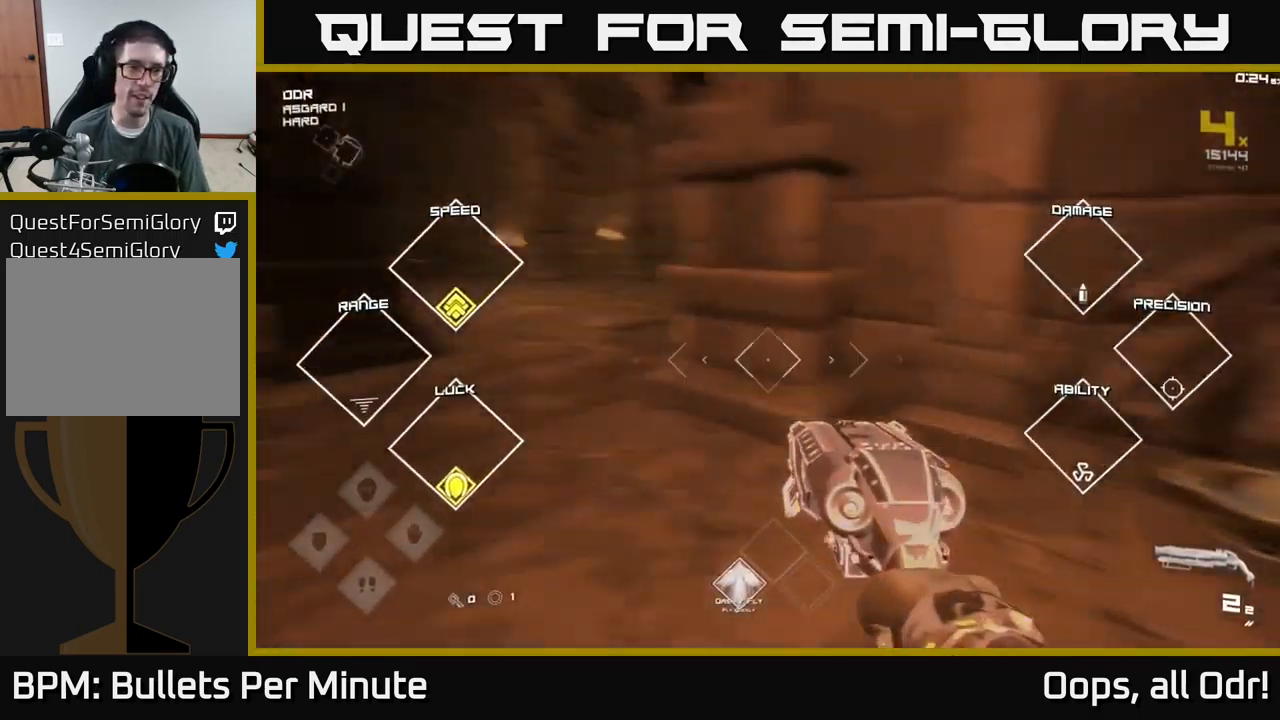
{"buttons": ["L1"], "left_stick": "up", "right_stick": "center", "events": [[184, "left_stick", "up"], [334, "L1", "down"], [334, "right_stick", "center"]]}
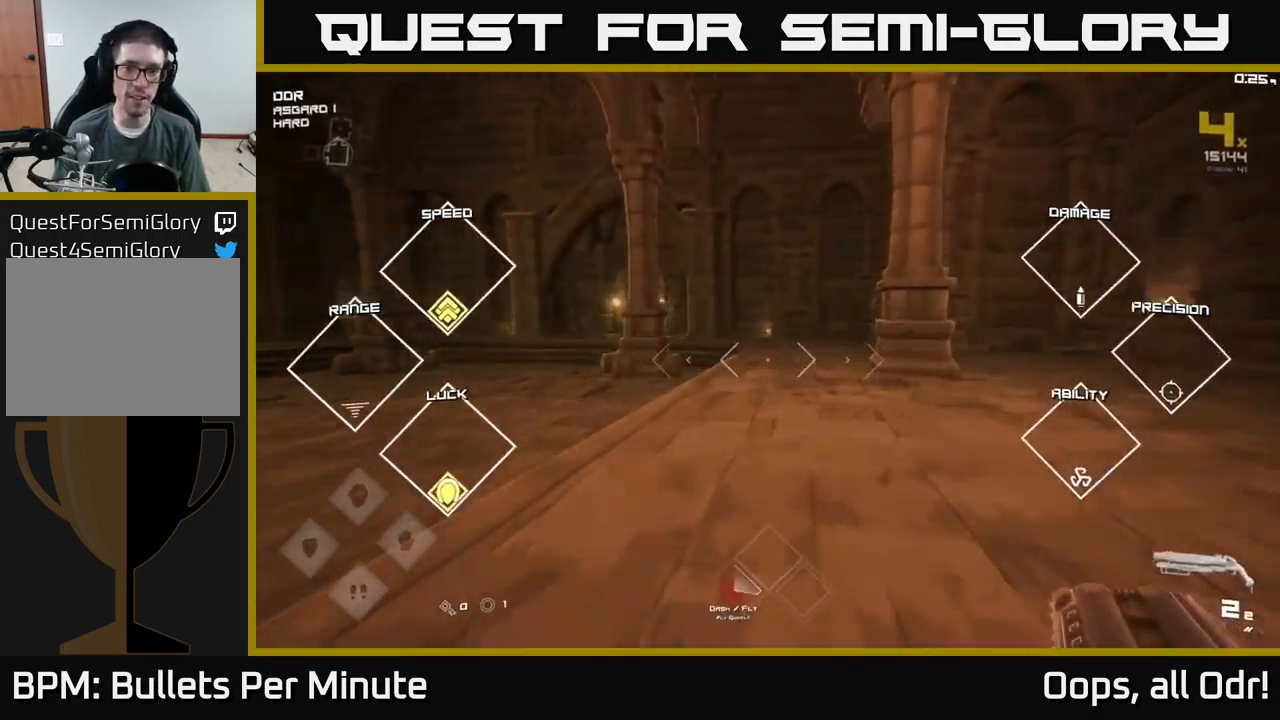
{"buttons": ["L1"], "left_stick": "up", "right_stick": "left", "events": [[84, "right_stick", "left"], [250, "right_stick", "center"], [434, "right_stick", "left"]]}
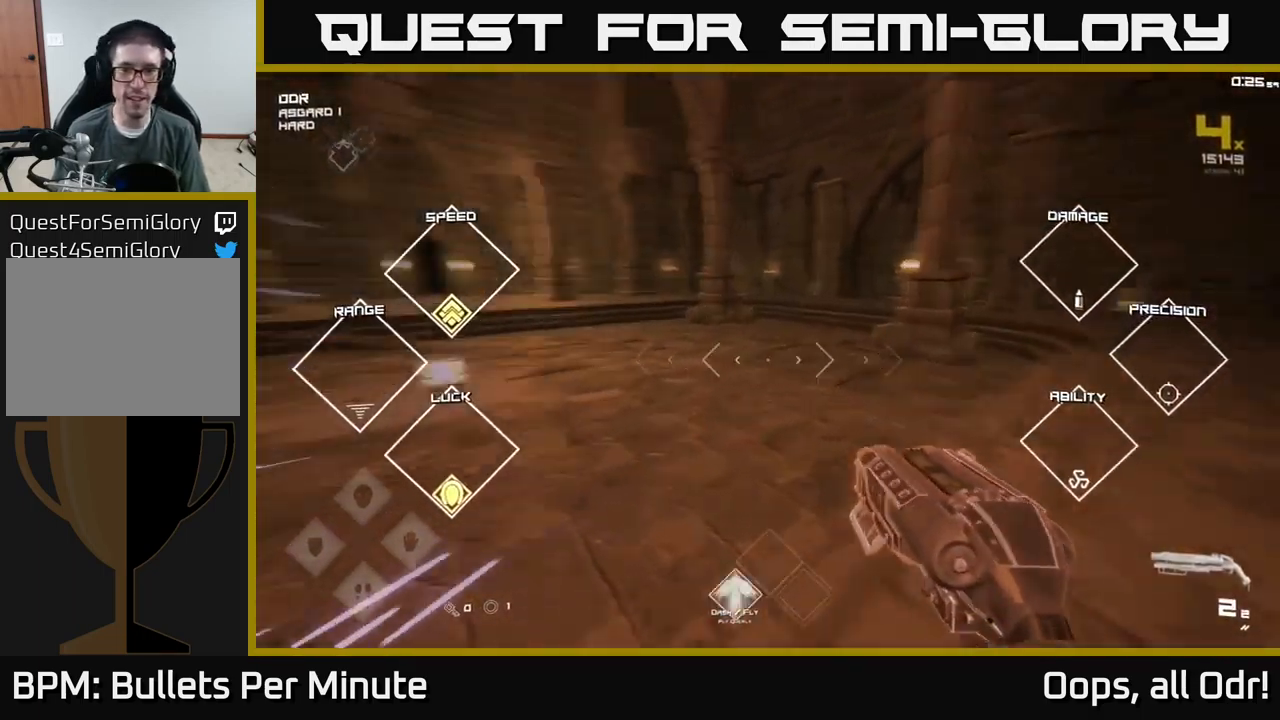
{"buttons": ["L1"], "left_stick": "up", "right_stick": "center", "events": [[200, "right_stick", "center"]]}
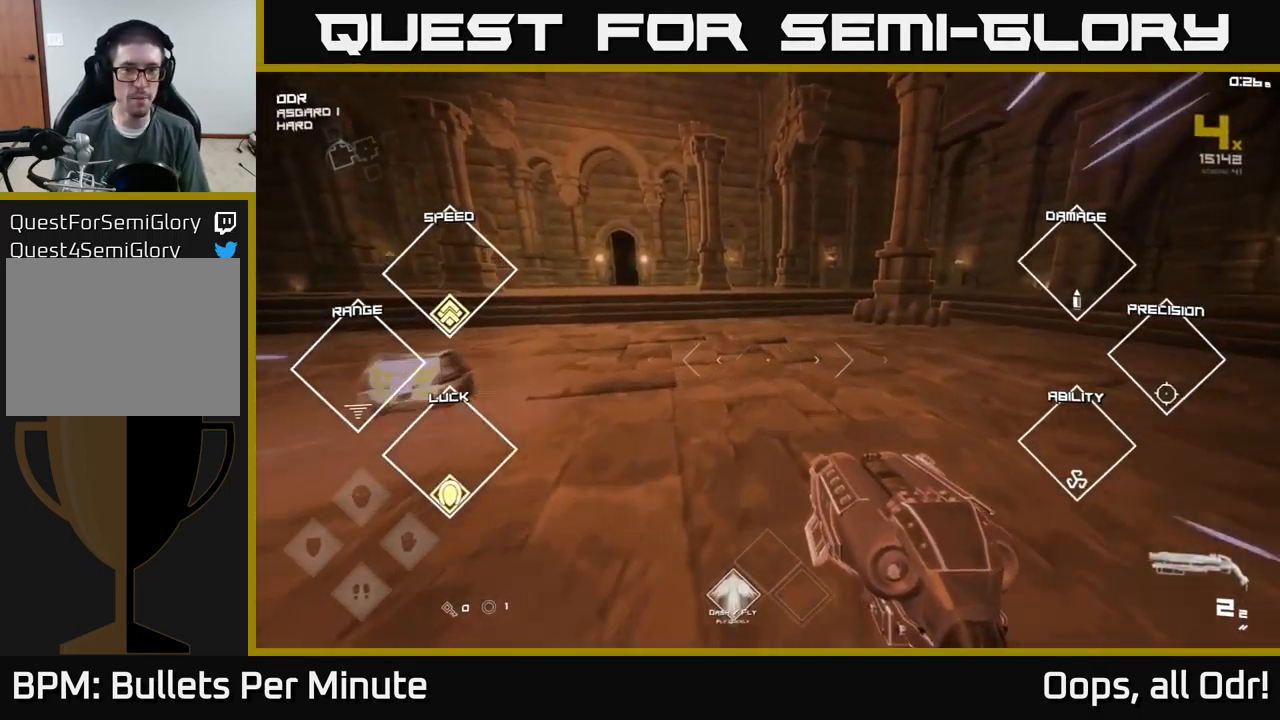
{"buttons": [], "left_stick": "left", "right_stick": "down", "events": [[50, "left_stick", "up-left"], [50, "right_stick", "left"], [200, "L1", "up"], [250, "right_stick", "center"], [300, "left_stick", "up"], [450, "right_stick", "down"], [500, "left_stick", "left"]]}
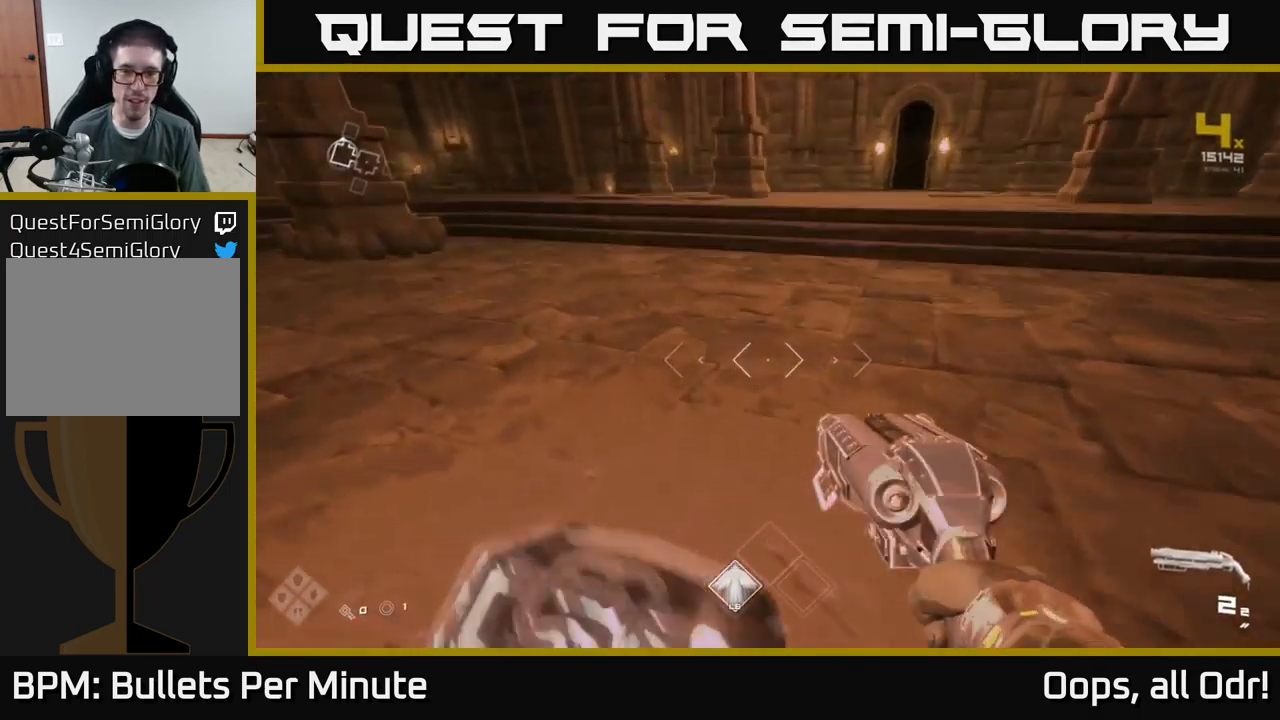
{"buttons": [], "left_stick": "center", "right_stick": "center", "events": [[34, "right_stick", "center"], [117, "X", "down"], [117, "left_stick", "down"], [217, "X", "up"], [334, "X", "down"], [417, "X", "up"], [434, "left_stick", "center"]]}
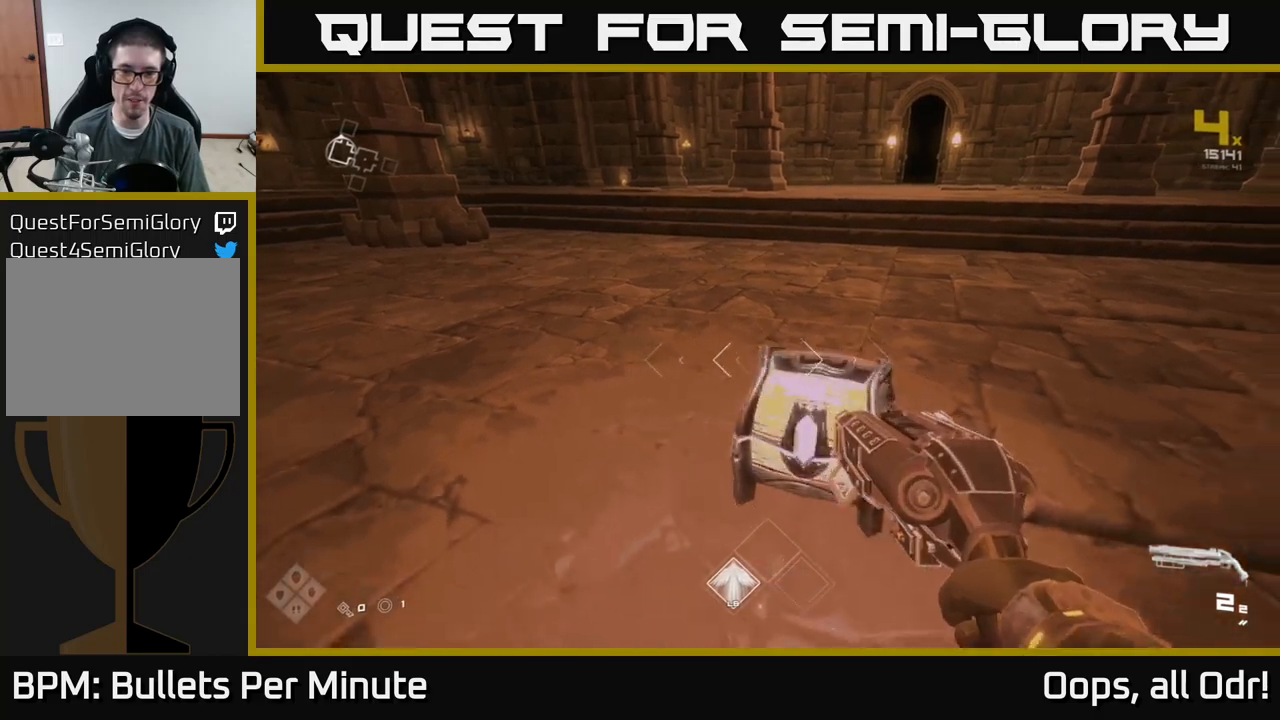
{"buttons": [], "left_stick": "center", "right_stick": "center", "events": [[17, "X", "down"], [100, "X", "up"], [167, "left_stick", "up-right"], [300, "left_stick", "center"]]}
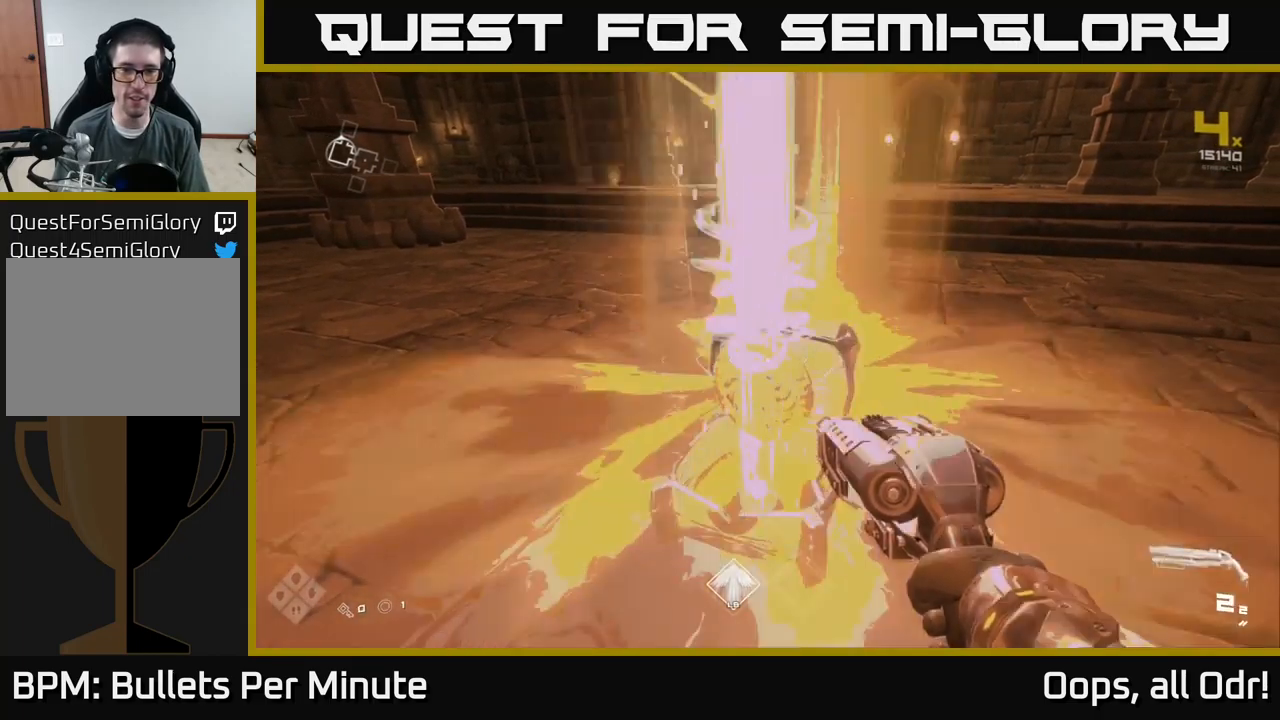
{"buttons": [], "left_stick": "right", "right_stick": "left", "events": [[50, "left_stick", "up"], [267, "right_stick", "left"], [400, "left_stick", "right"]]}
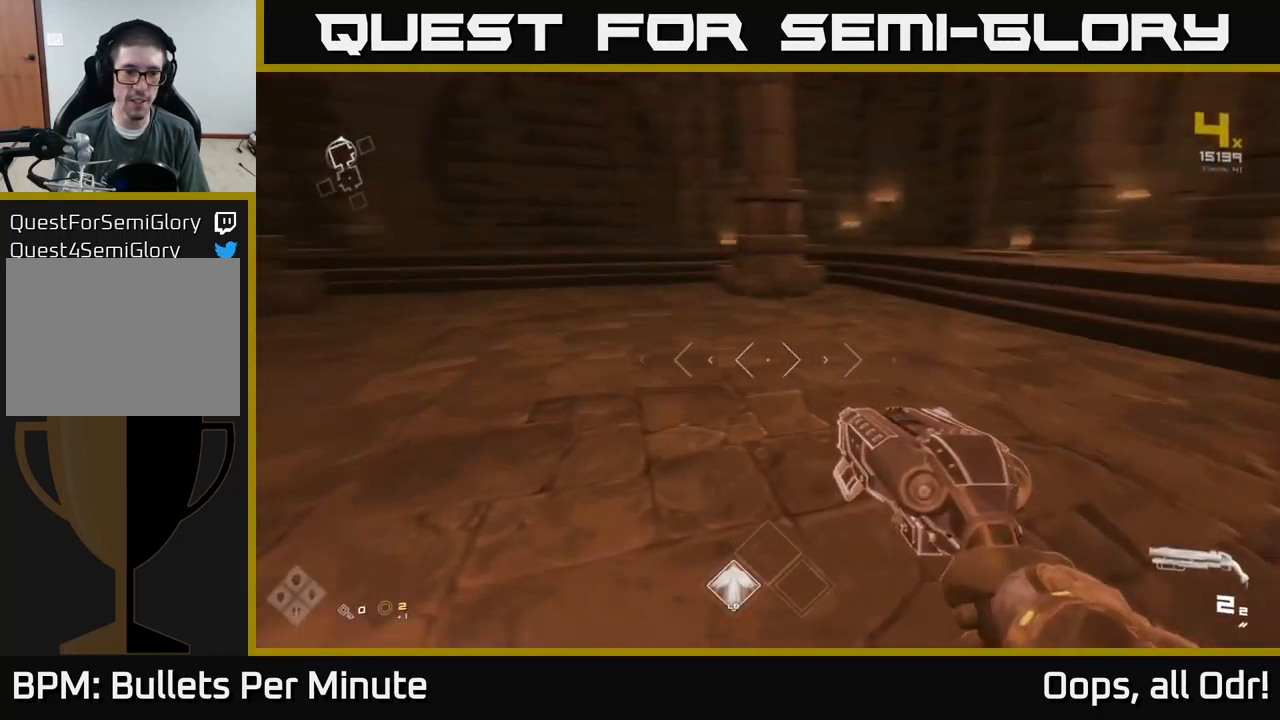
{"buttons": [], "left_stick": "up", "right_stick": "center", "events": [[83, "left_stick", "down-right"], [300, "right_stick", "up-left"], [333, "left_stick", "up"], [433, "right_stick", "center"]]}
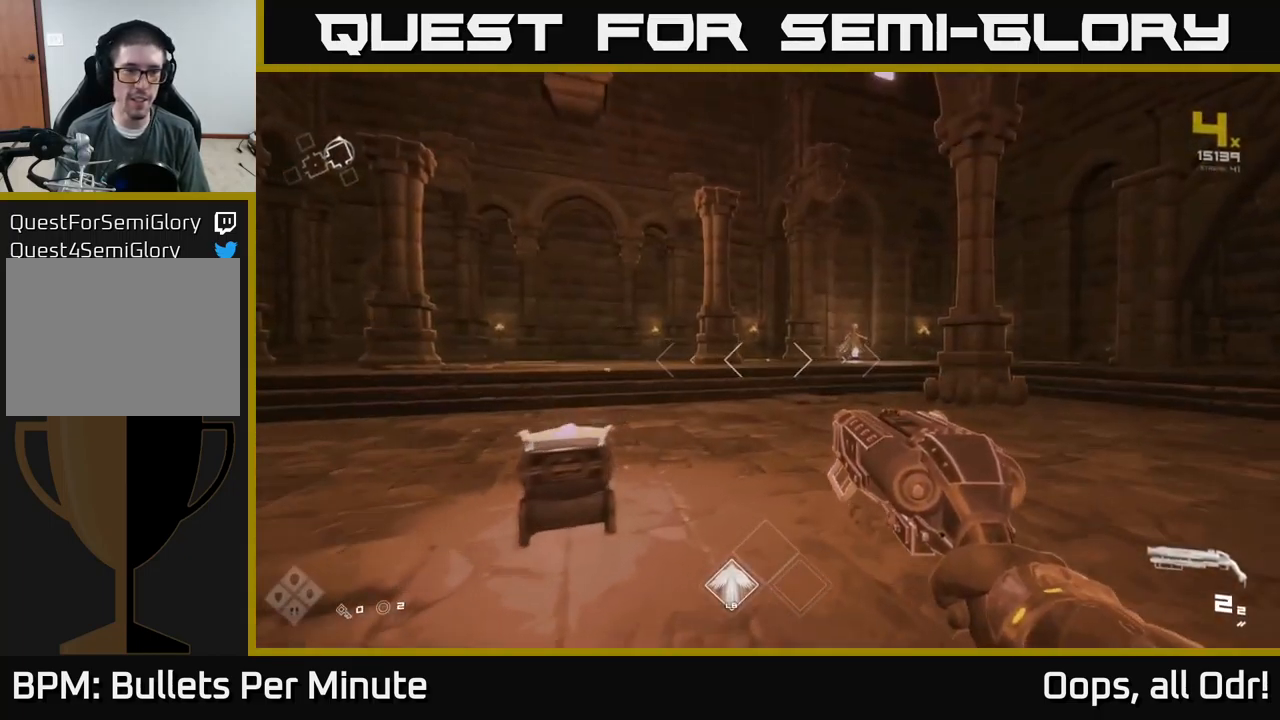
{"buttons": [], "left_stick": "up-right", "right_stick": "right", "events": [[217, "left_stick", "up-right"], [317, "right_stick", "right"]]}
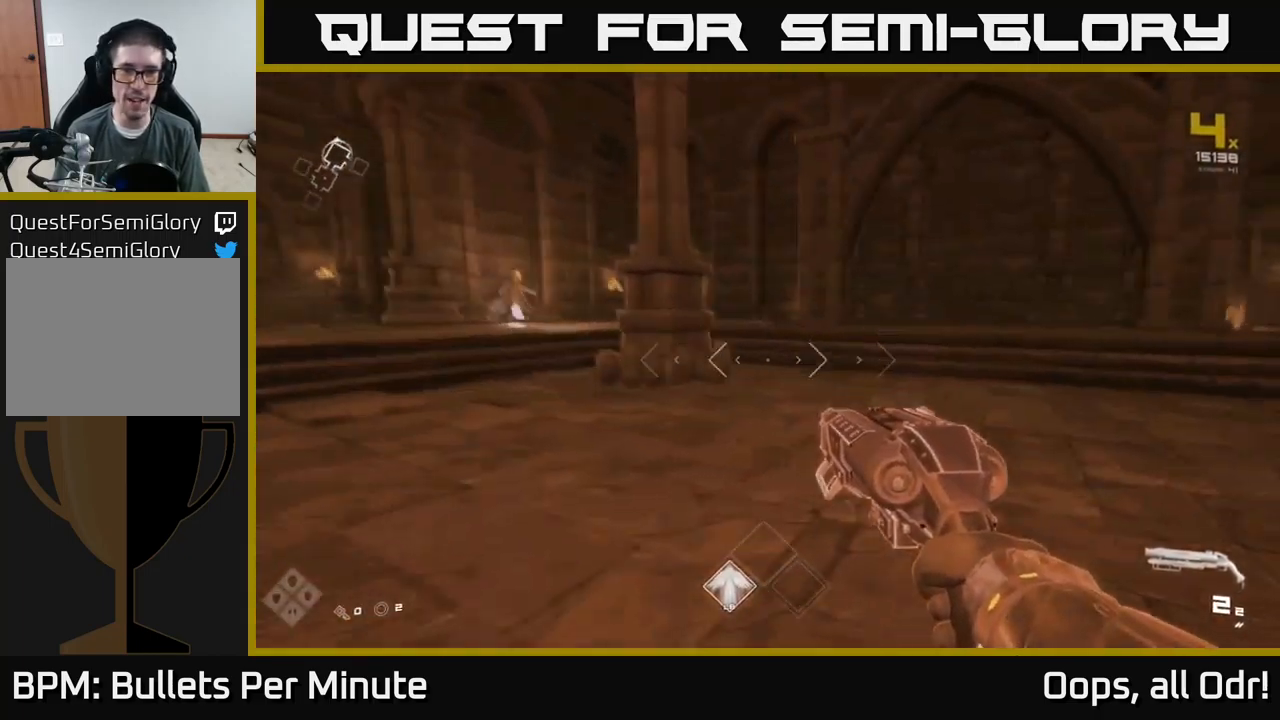
{"buttons": [], "left_stick": "right", "right_stick": "right", "events": [[33, "right_stick", "center"], [250, "left_stick", "left"], [267, "right_stick", "right"], [433, "left_stick", "down"], [500, "left_stick", "right"]]}
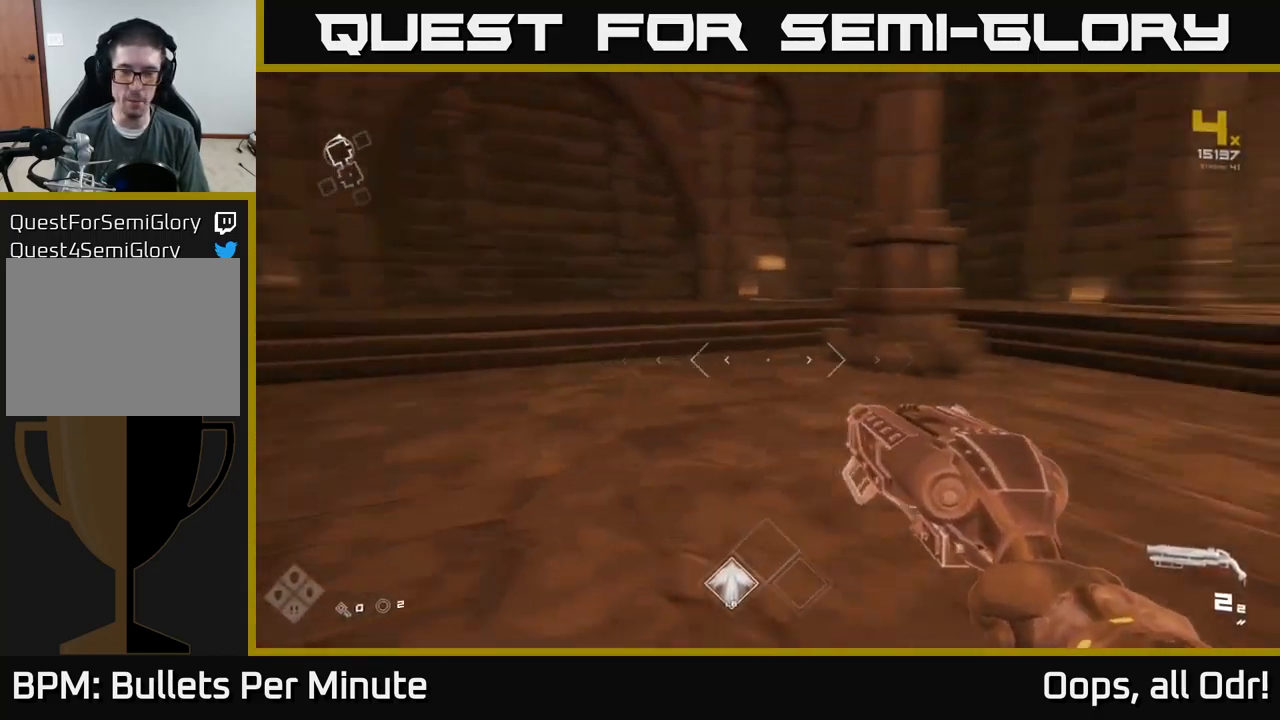
{"buttons": [], "left_stick": "up", "right_stick": "center", "events": [[117, "left_stick", "up-right"], [267, "left_stick", "up"], [350, "right_stick", "center"]]}
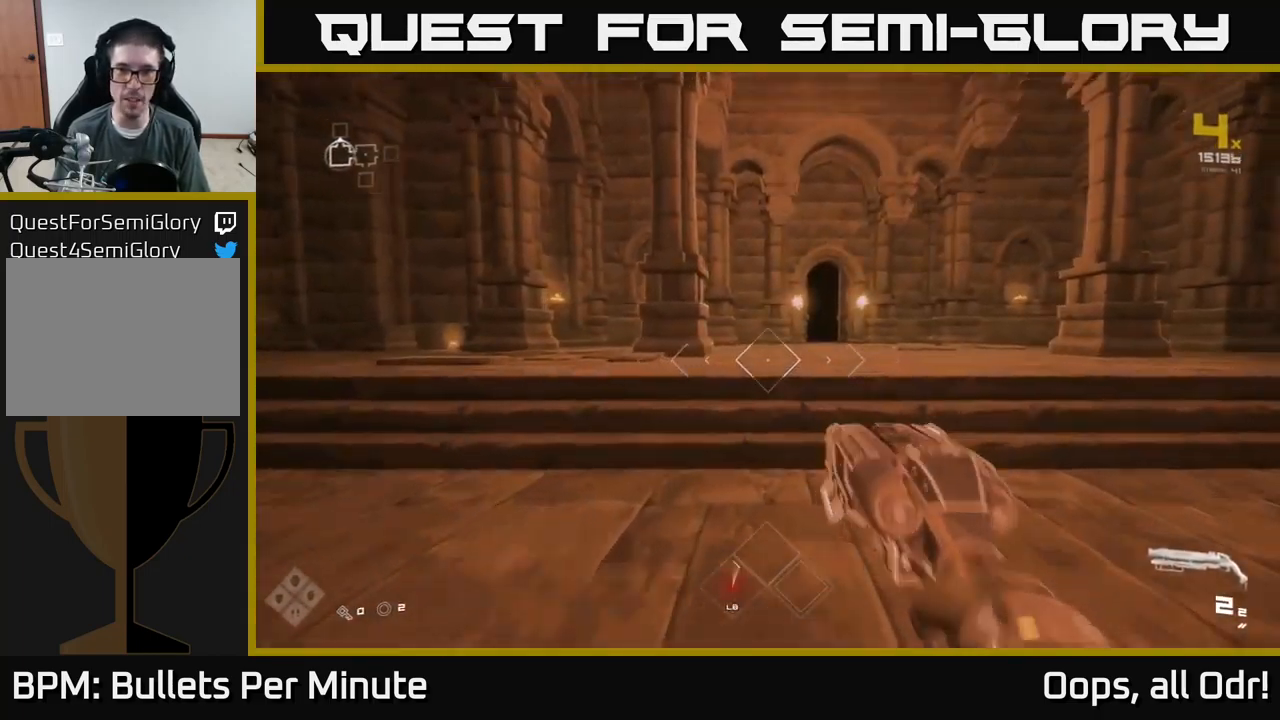
{"buttons": ["L1"], "left_stick": "up", "right_stick": "center", "events": [[33, "L1", "down"], [267, "right_stick", "right"], [350, "right_stick", "up-left"], [433, "right_stick", "center"]]}
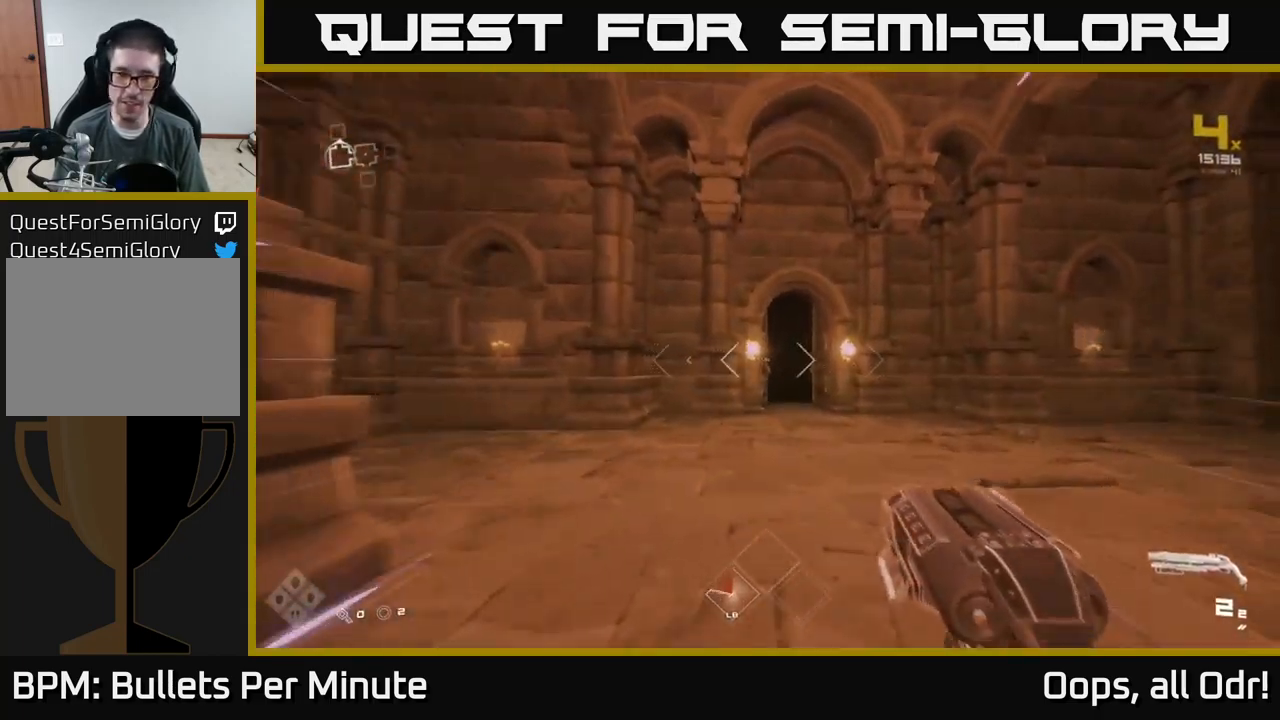
{"buttons": ["L1"], "left_stick": "up", "right_stick": "up-right", "events": [[133, "right_stick", "down"], [267, "right_stick", "center"], [483, "right_stick", "up-right"]]}